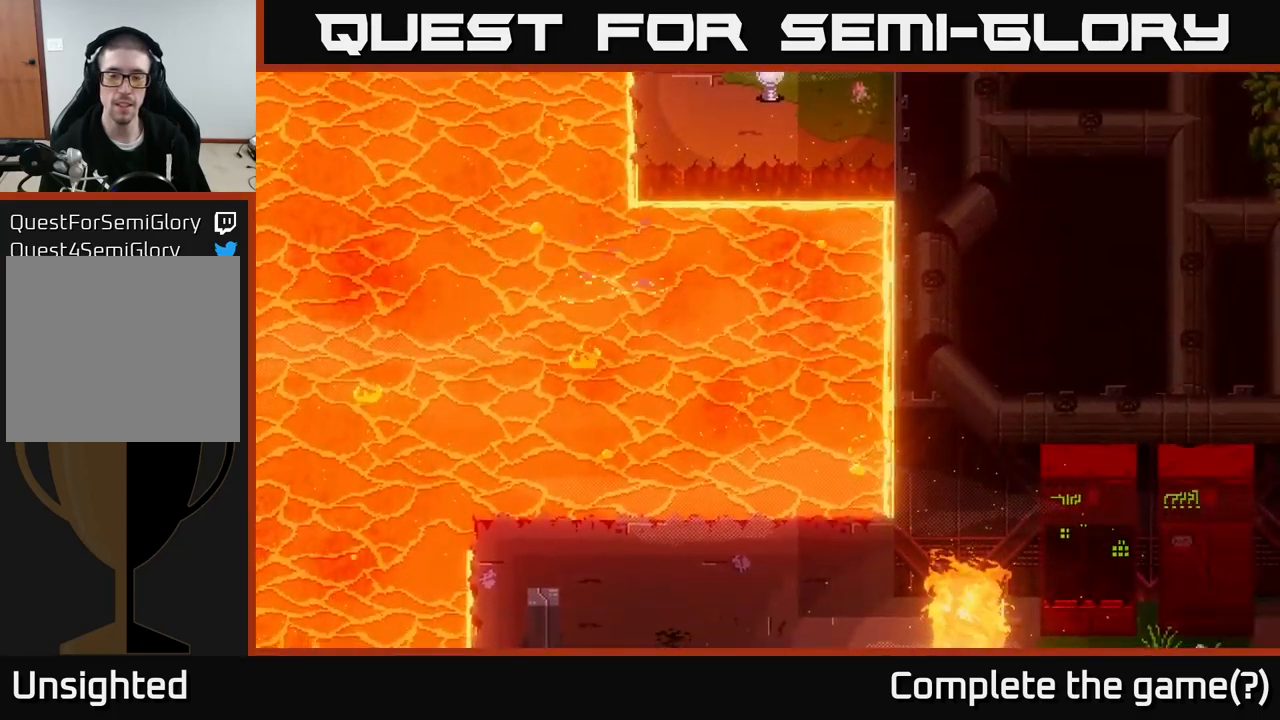
Gameplay with a controller (Xbox layout); each line is a JSON object with the inputs held at the frame after it. "events" lists button and stick changes between this image and that frame as [ms after this image, input, new state], when the widget could be followed in between.
{"buttons": [], "left_stick": "center", "right_stick": "center", "events": [[384, "right_stick", "center"]]}
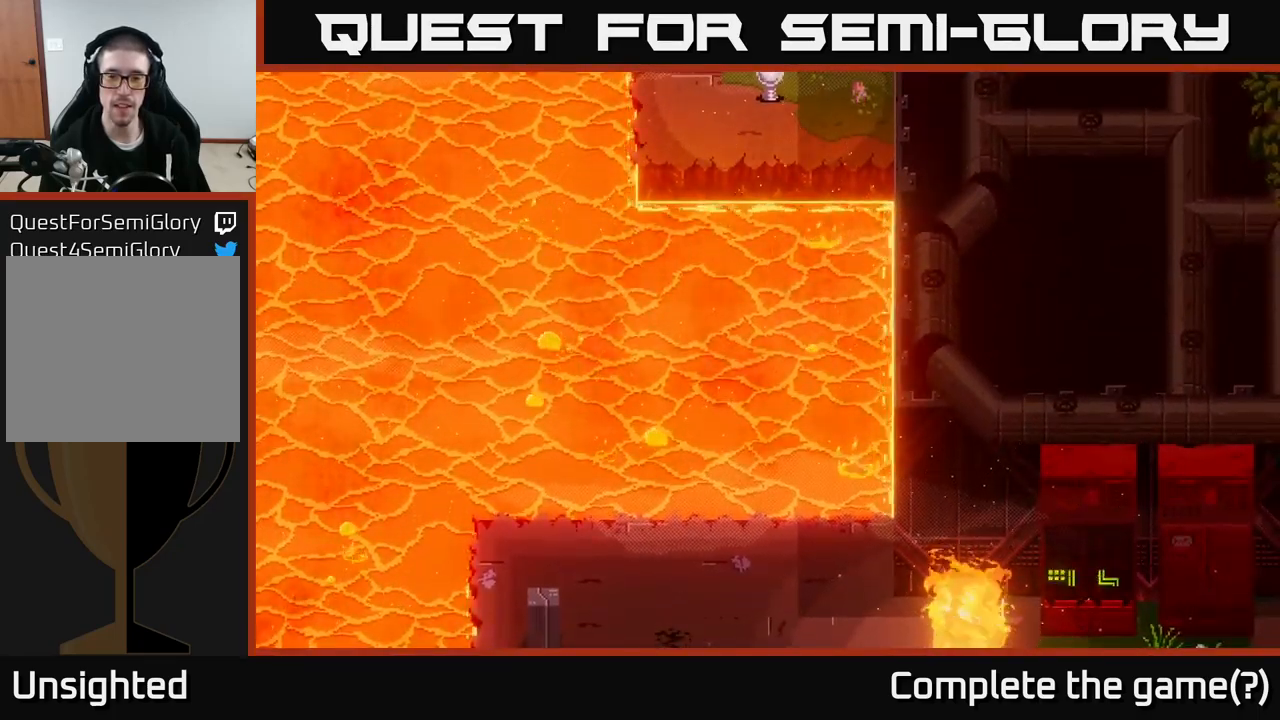
{"buttons": [], "left_stick": "center", "right_stick": "center", "events": []}
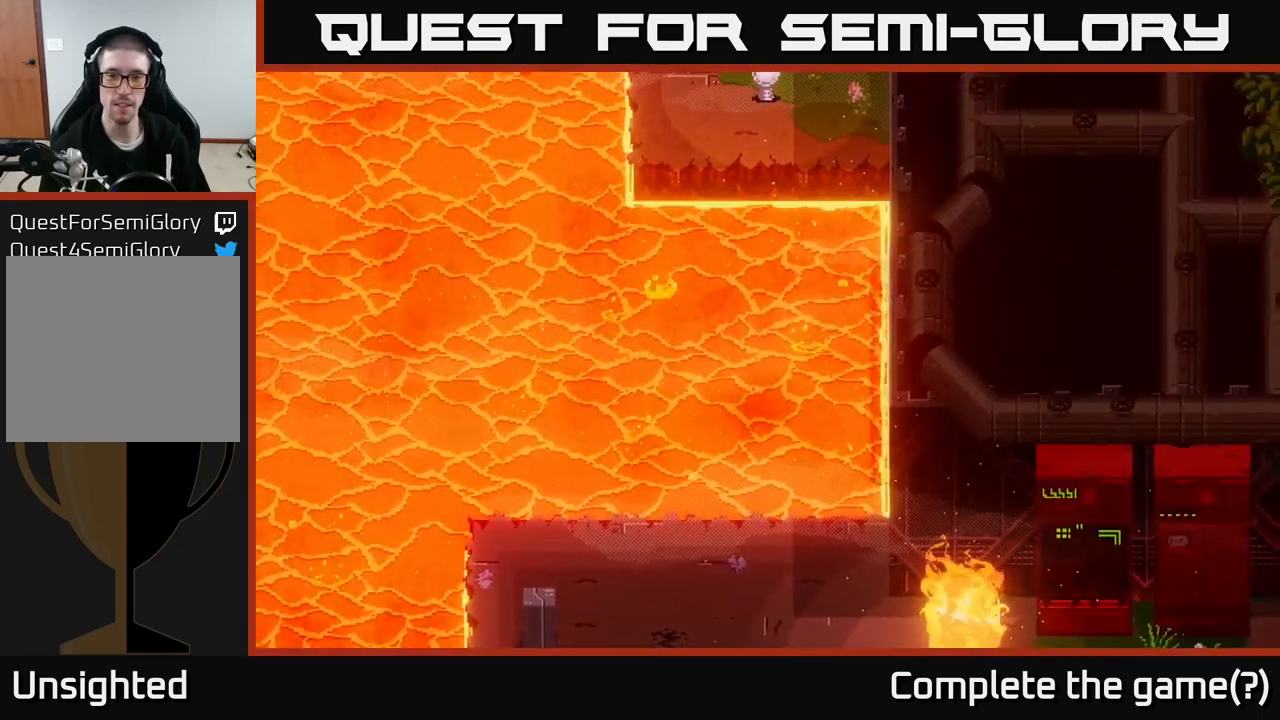
{"buttons": [], "left_stick": "center", "right_stick": "center", "events": []}
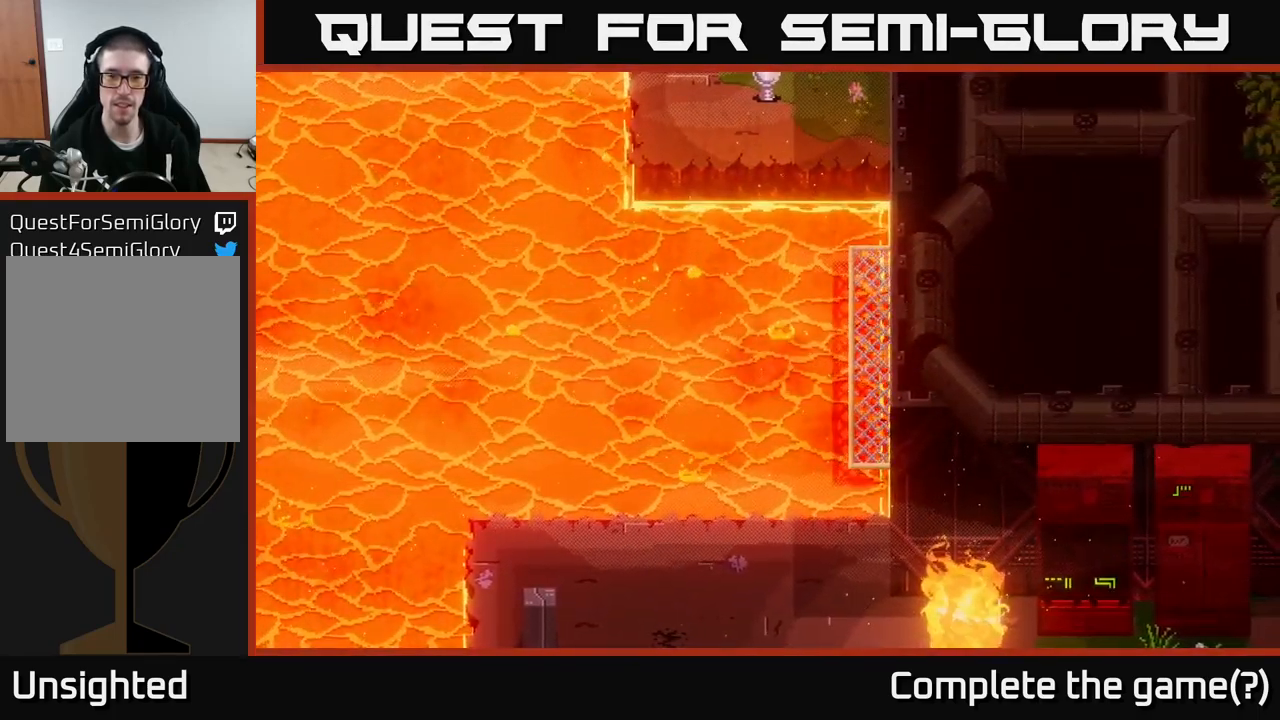
{"buttons": [], "left_stick": "center", "right_stick": "center", "events": []}
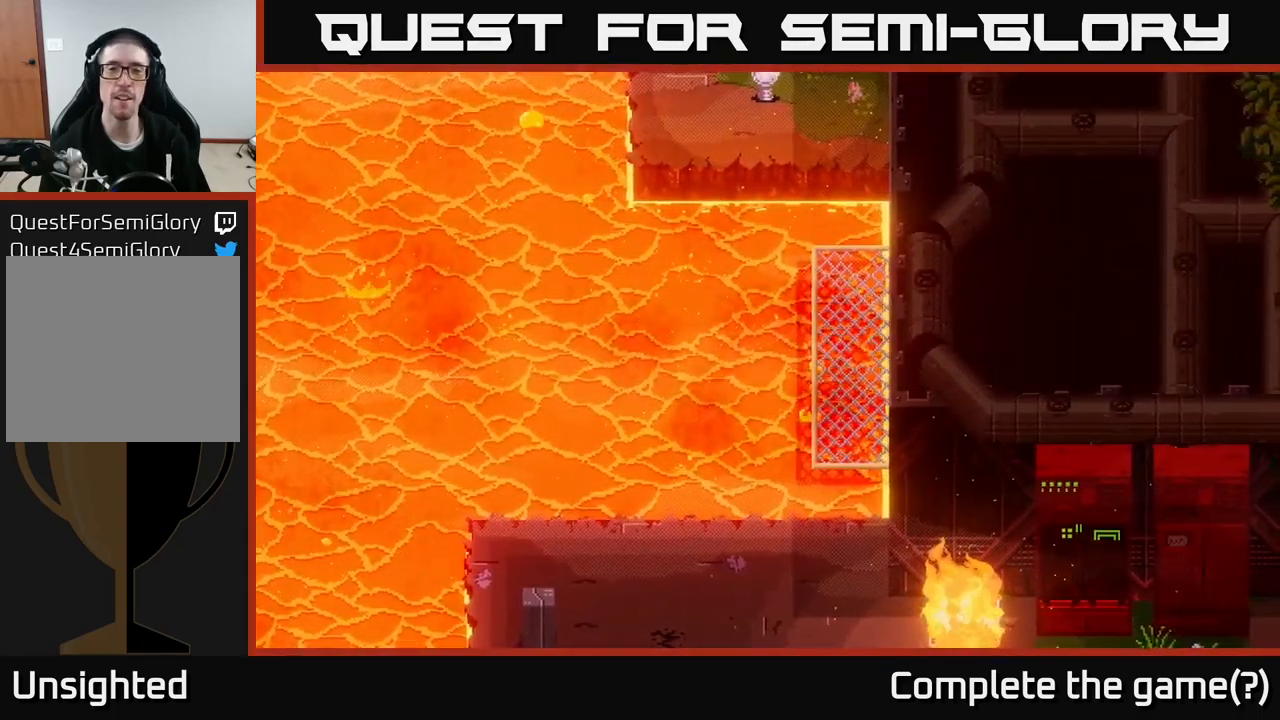
{"buttons": [], "left_stick": "center", "right_stick": "center", "events": []}
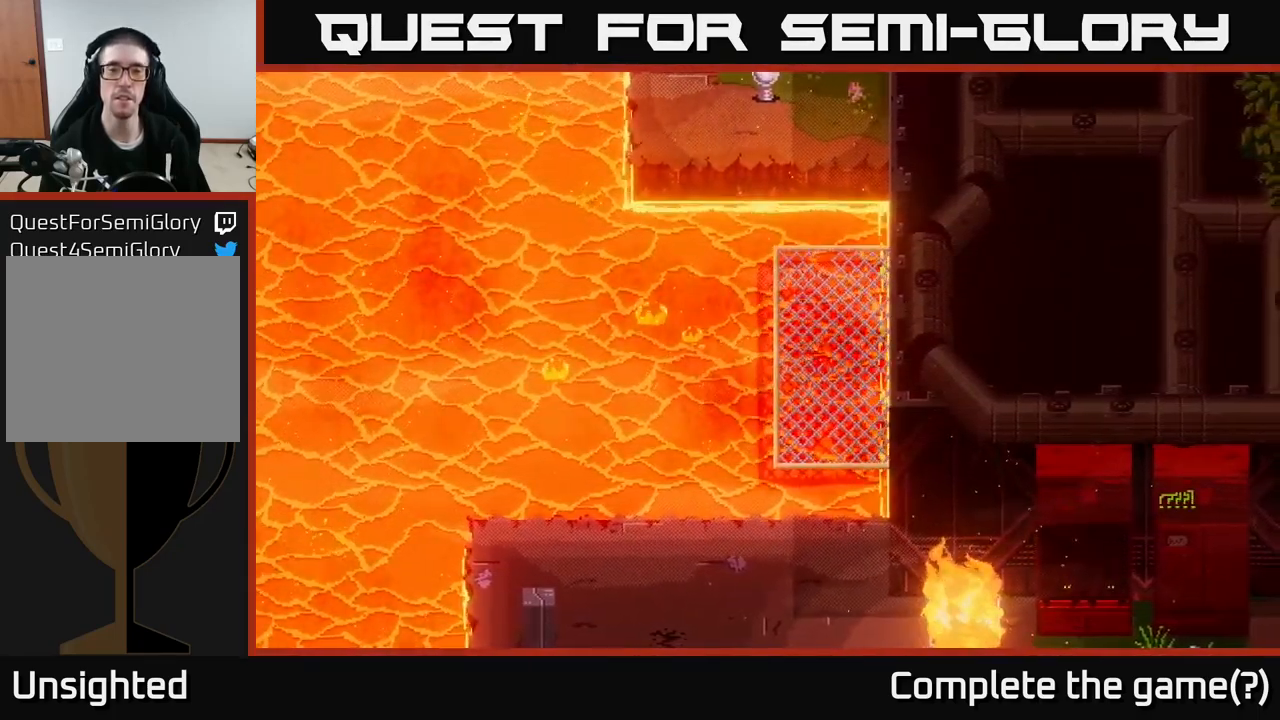
{"buttons": [], "left_stick": "center", "right_stick": "center", "events": []}
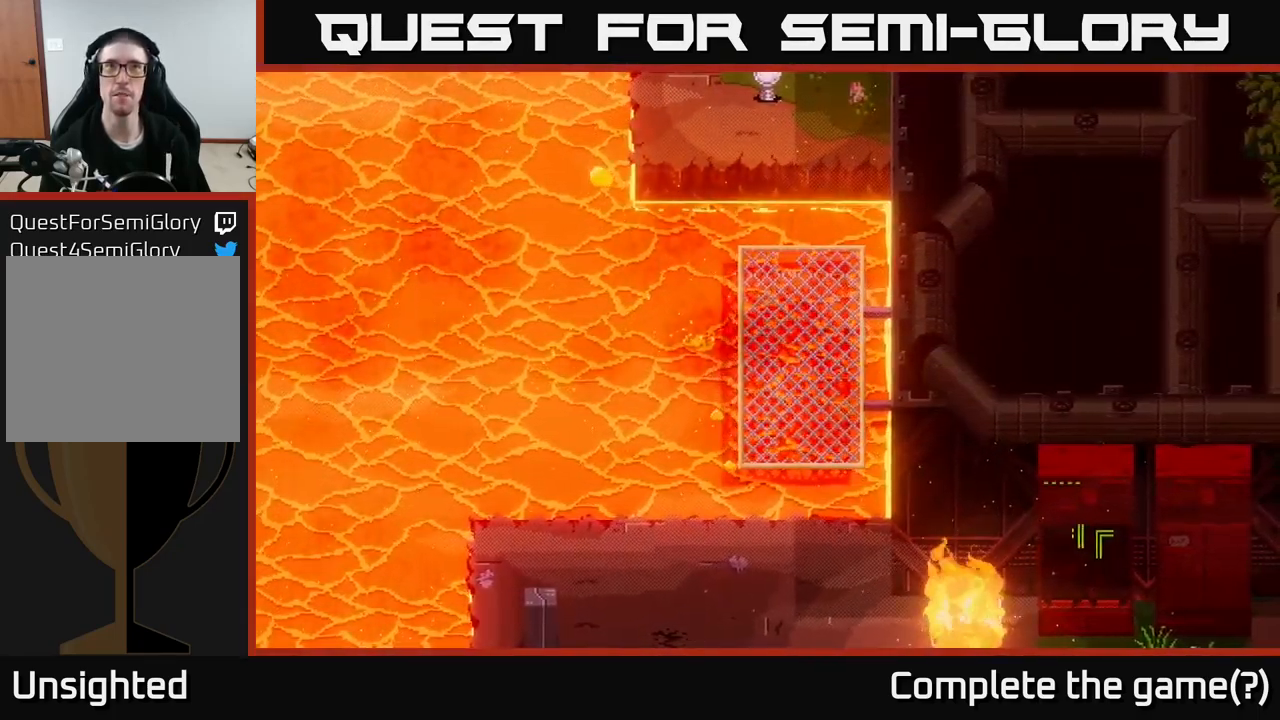
{"buttons": [], "left_stick": "center", "right_stick": "center", "events": []}
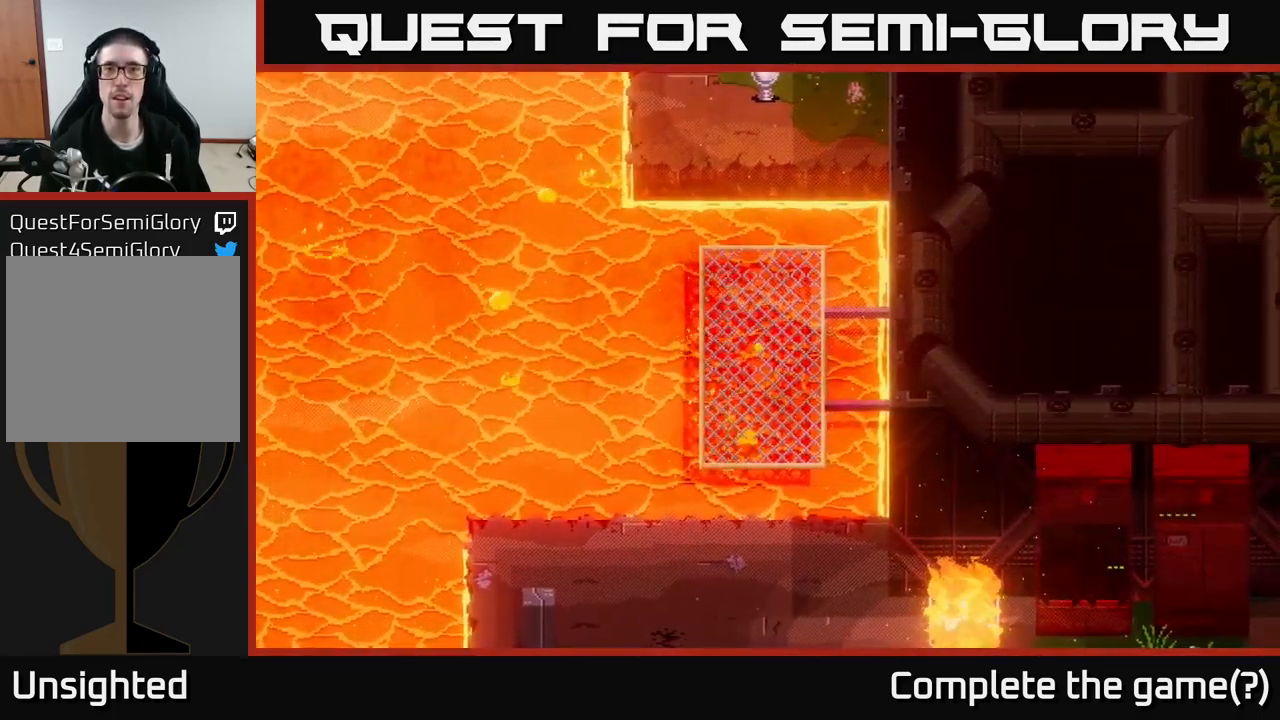
{"buttons": [], "left_stick": "center", "right_stick": "center", "events": []}
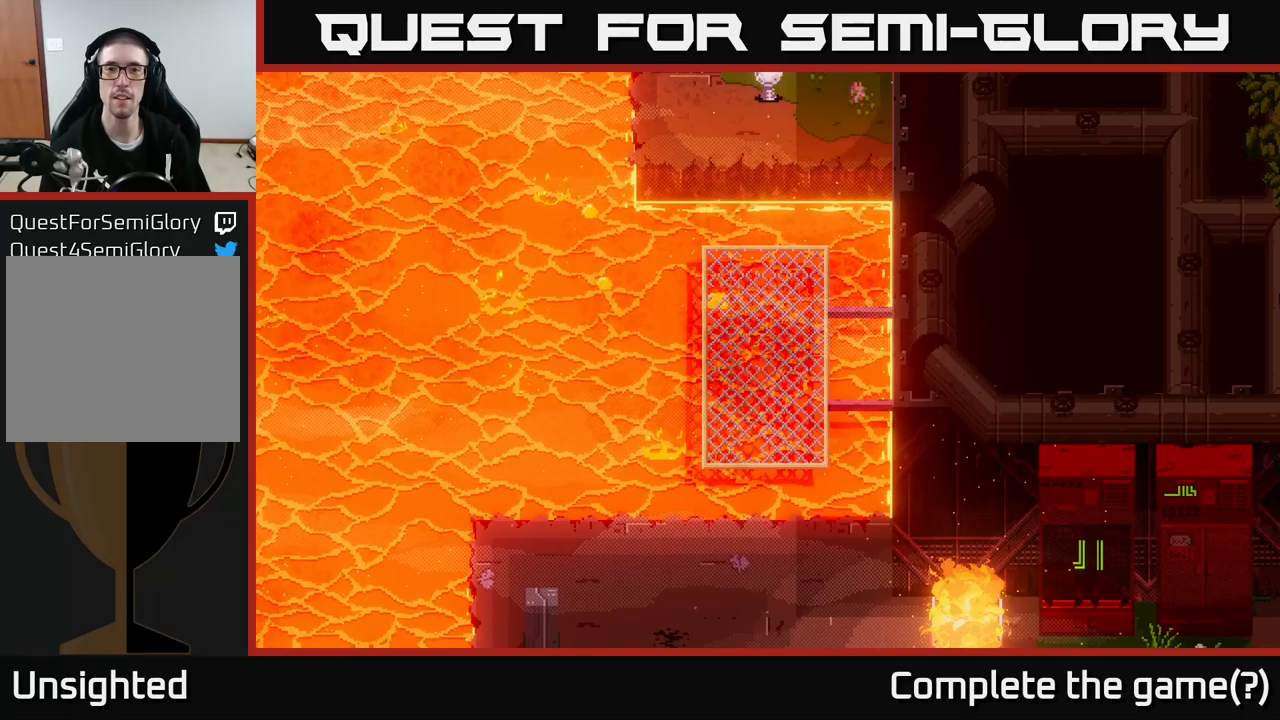
{"buttons": [], "left_stick": "up-left", "right_stick": "center", "events": [[250, "left_stick", "down-left"], [367, "left_stick", "up-left"]]}
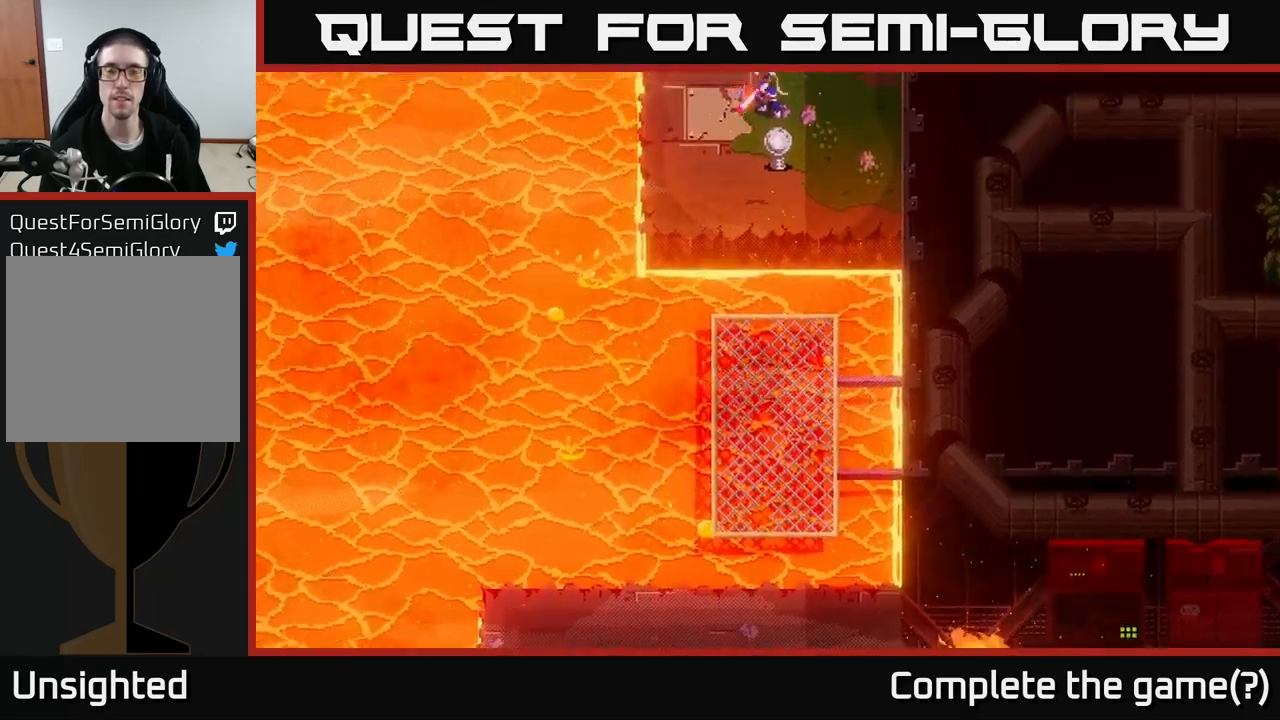
{"buttons": [], "left_stick": "up-left", "right_stick": "center", "events": [[83, "left_stick", "center"], [467, "left_stick", "up-left"]]}
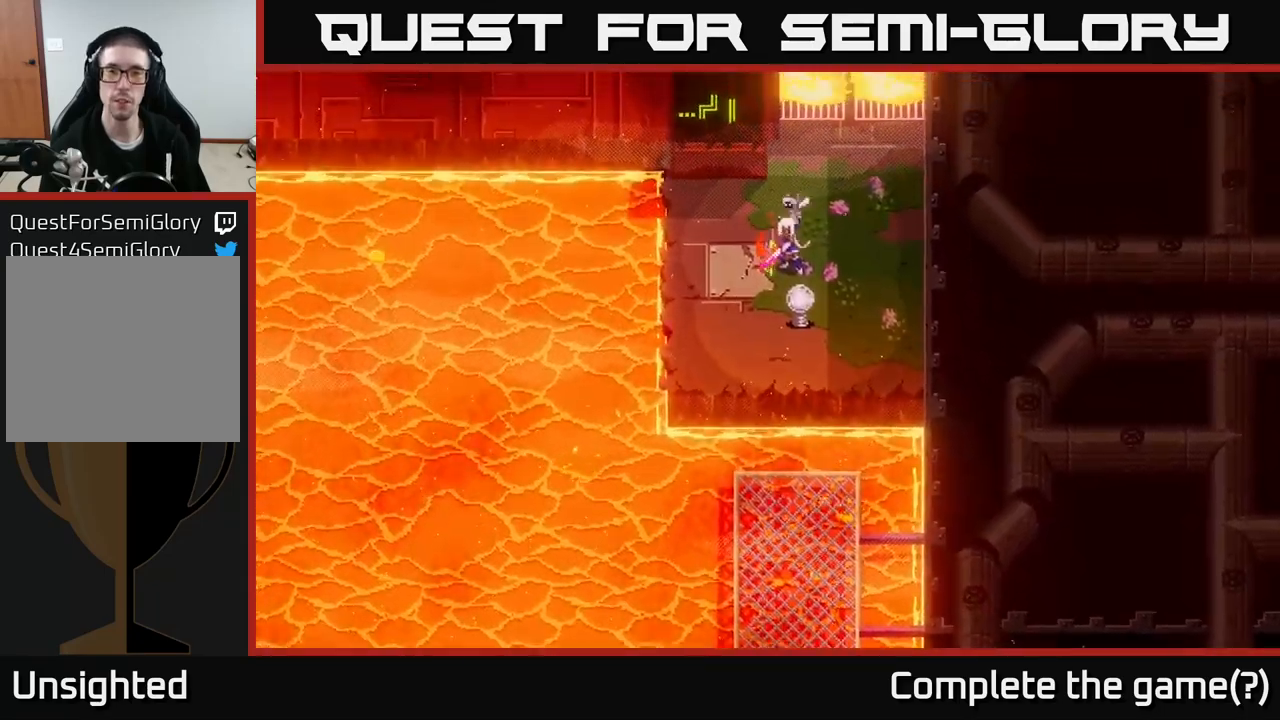
{"buttons": [], "left_stick": "center", "right_stick": "up", "events": [[167, "left_stick", "center"], [267, "right_stick", "up"]]}
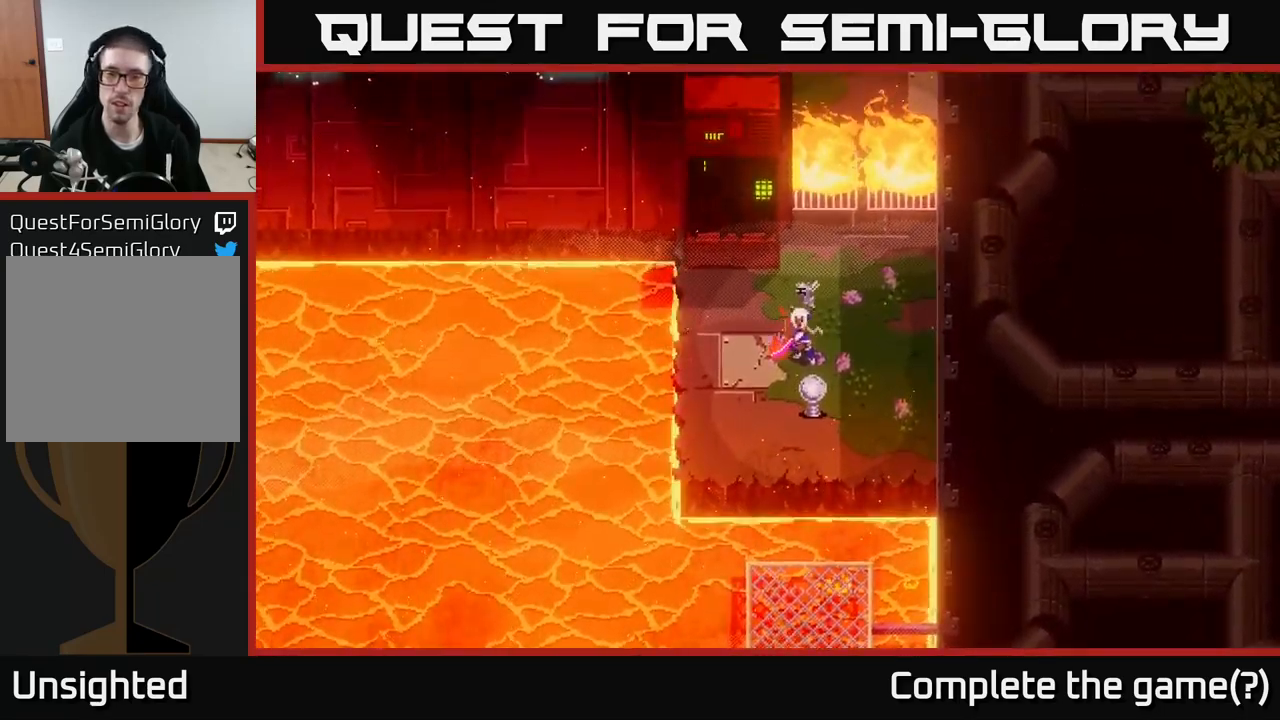
{"buttons": [], "left_stick": "up-left", "right_stick": "center", "events": [[17, "left_stick", "up"], [83, "left_stick", "up-left"], [83, "right_stick", "center"], [200, "left_stick", "center"], [417, "left_stick", "up-left"]]}
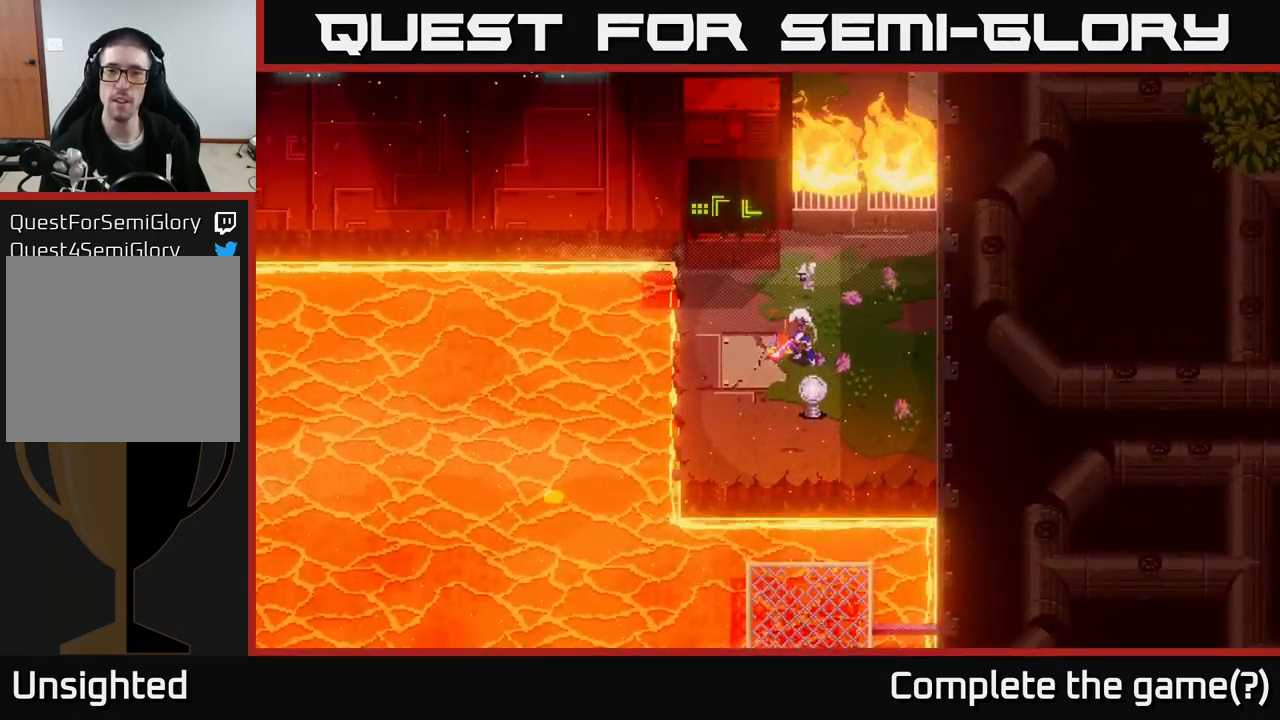
{"buttons": [], "left_stick": "up", "right_stick": "up", "events": [[100, "left_stick", "center"], [217, "left_stick", "up"], [333, "right_stick", "up"]]}
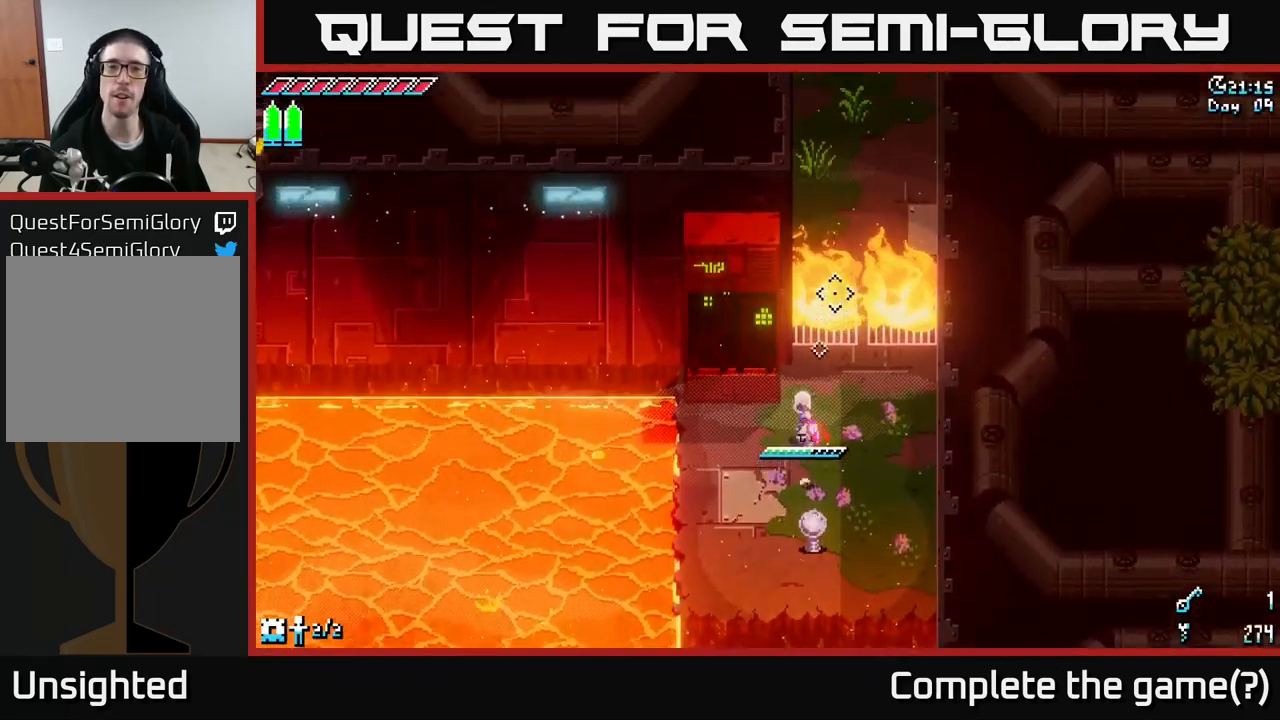
{"buttons": [], "left_stick": "center", "right_stick": "up-right", "events": [[17, "left_stick", "center"], [267, "right_stick", "up-right"]]}
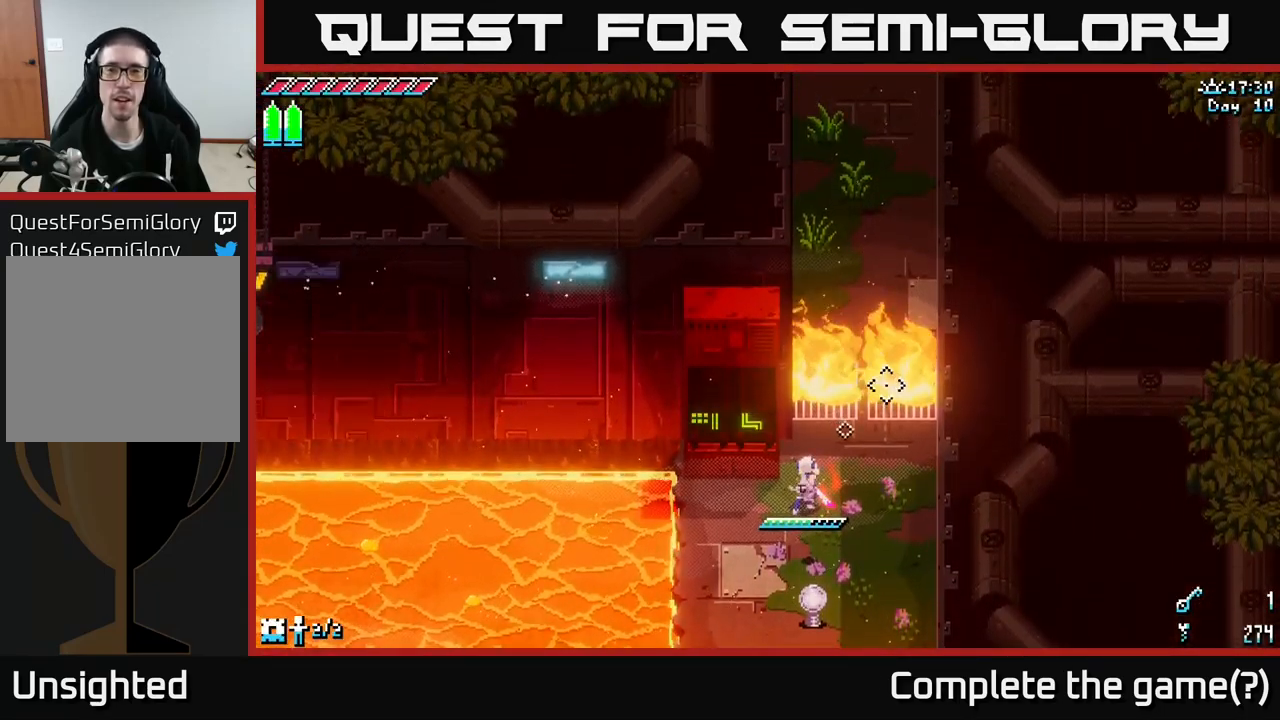
{"buttons": [], "left_stick": "center", "right_stick": "up-right", "events": [[117, "left_stick", "right"], [200, "left_stick", "up-right"], [333, "left_stick", "center"]]}
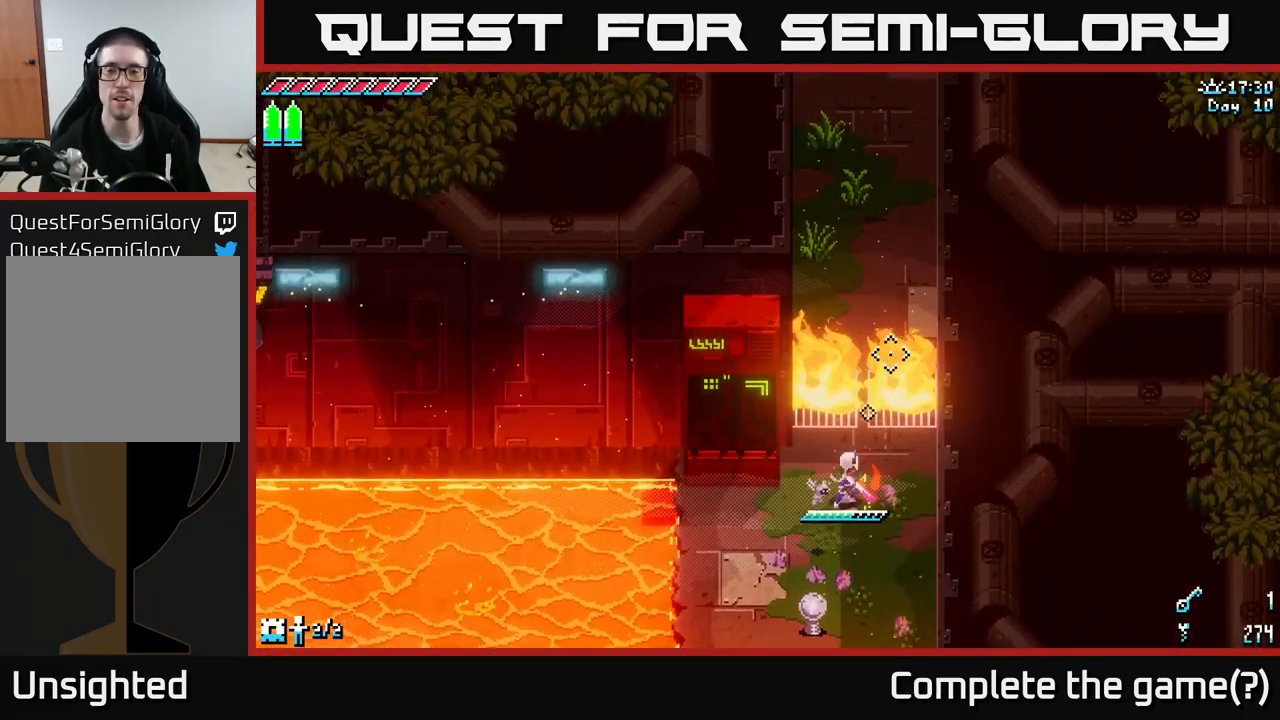
{"buttons": [], "left_stick": "left", "right_stick": "center", "events": [[33, "right_stick", "up"], [433, "left_stick", "left"], [483, "right_stick", "center"]]}
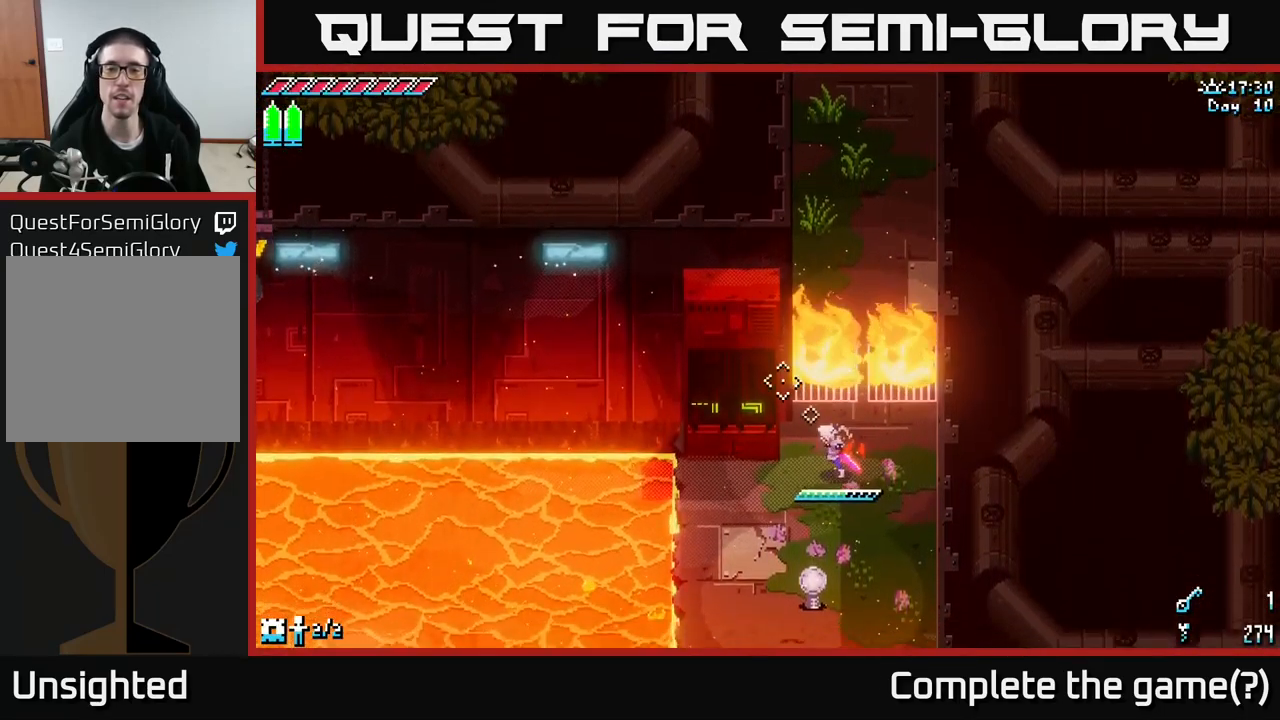
{"buttons": ["X"], "left_stick": "down", "right_stick": "center", "events": [[133, "left_stick", "down-left"], [167, "X", "down"], [333, "left_stick", "down"]]}
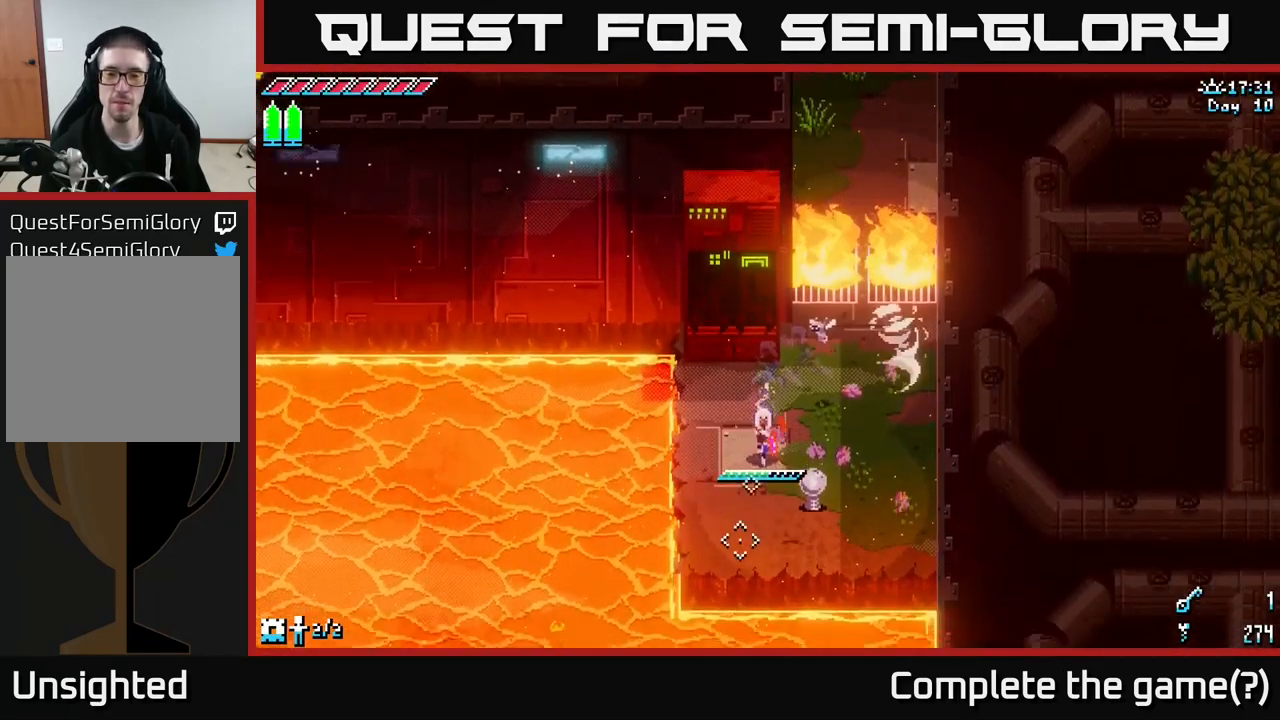
{"buttons": [], "left_stick": "center", "right_stick": "left", "events": [[233, "left_stick", "left"], [300, "X", "up"], [400, "left_stick", "center"], [450, "right_stick", "left"]]}
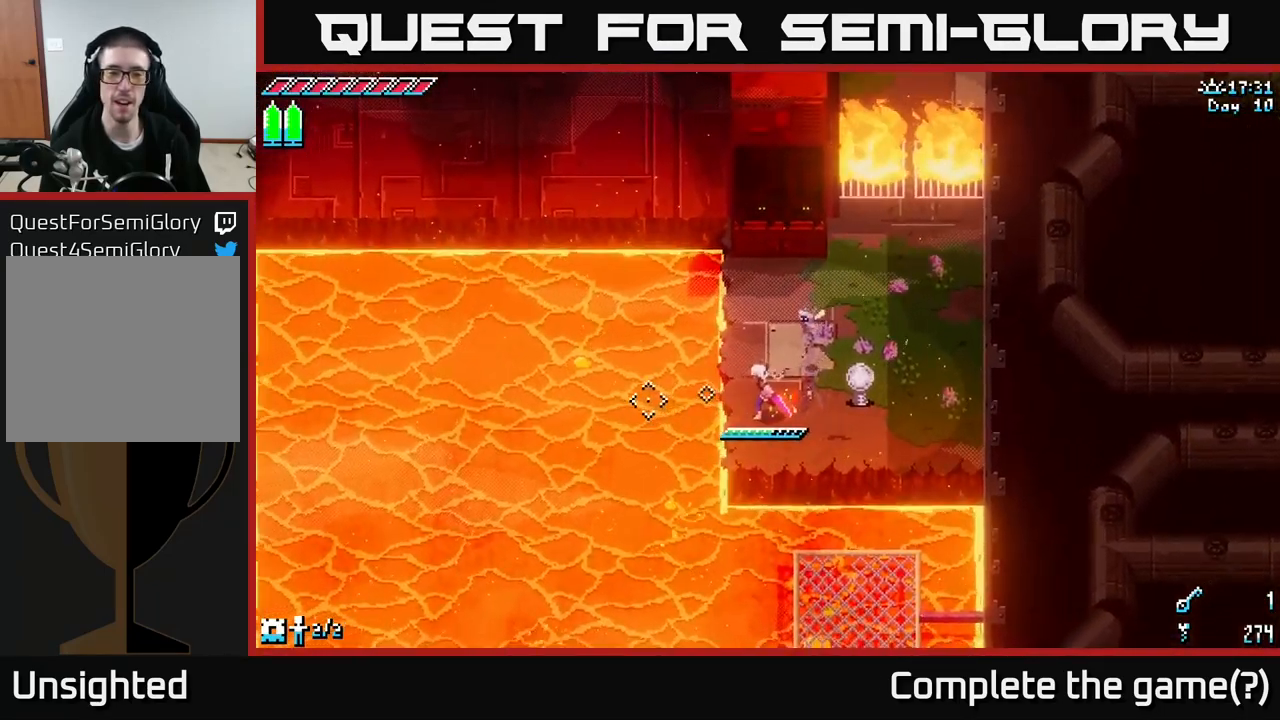
{"buttons": [], "left_stick": "center", "right_stick": "left", "events": [[249, "left_stick", "left"], [399, "left_stick", "center"]]}
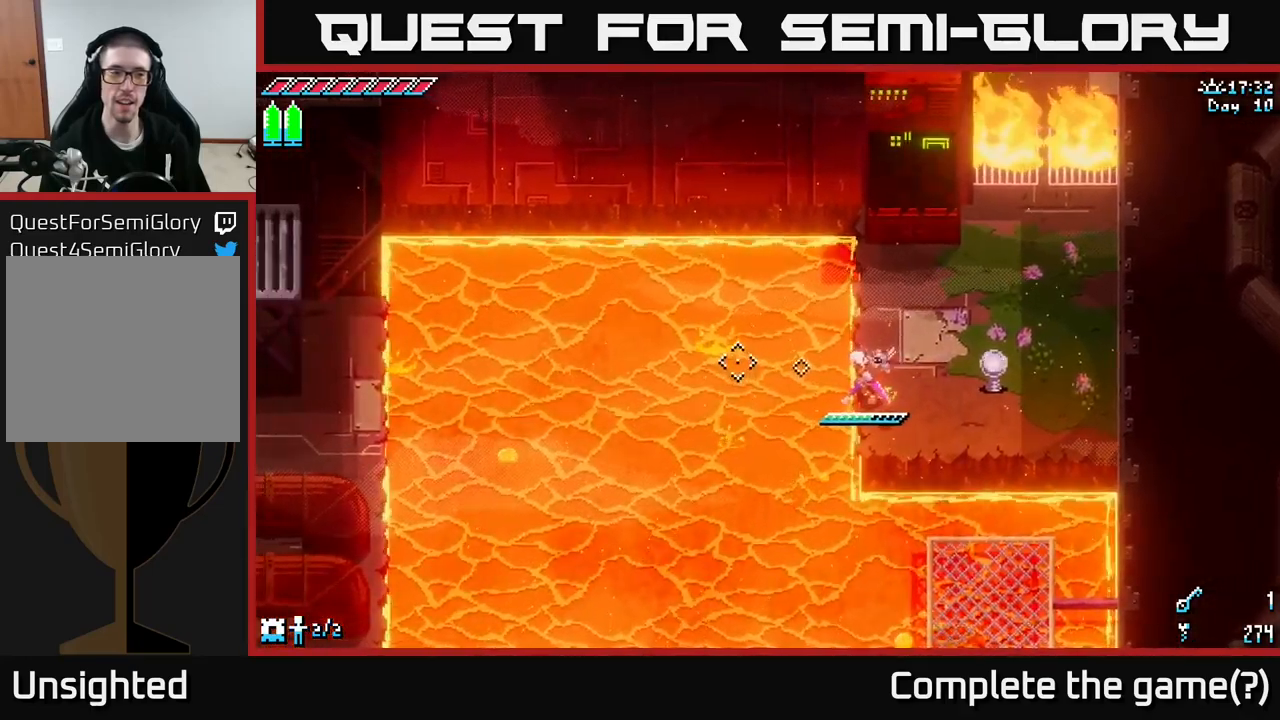
{"buttons": ["L2"], "left_stick": "center", "right_stick": "left", "events": [[400, "L2", "down"]]}
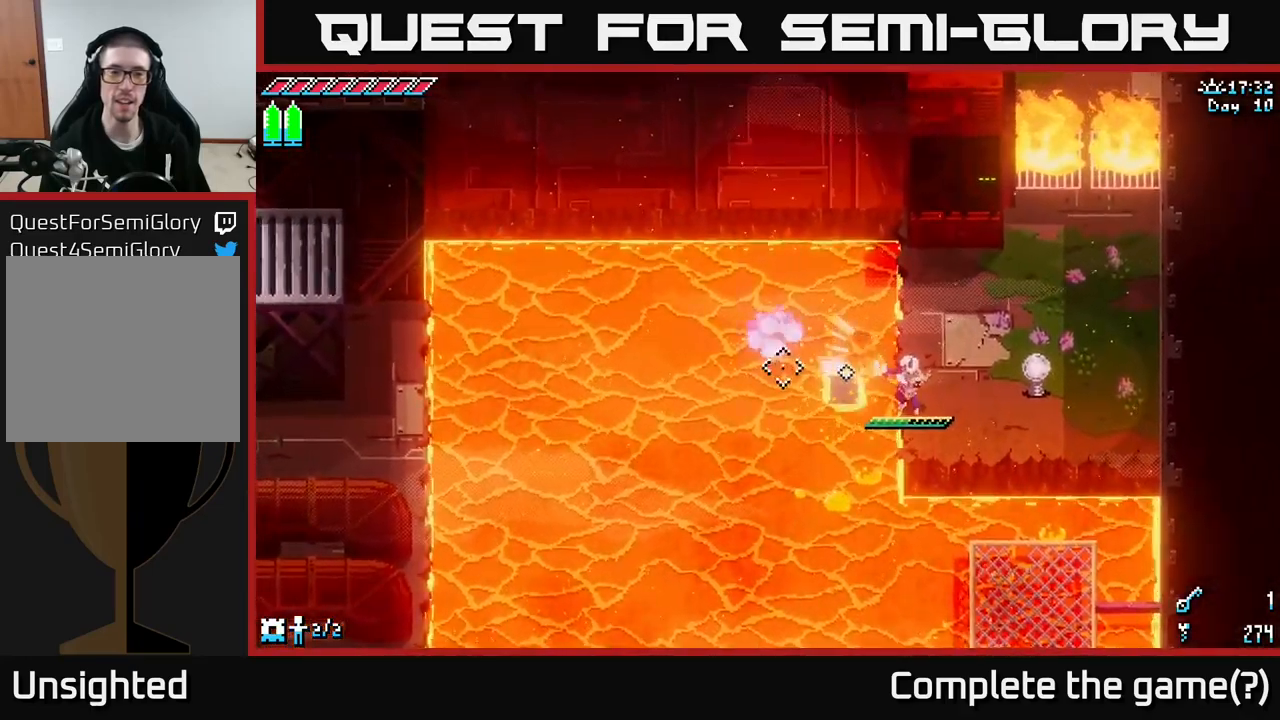
{"buttons": ["L2"], "left_stick": "center", "right_stick": "left", "events": [[267, "right_stick", "down-left"], [367, "right_stick", "left"]]}
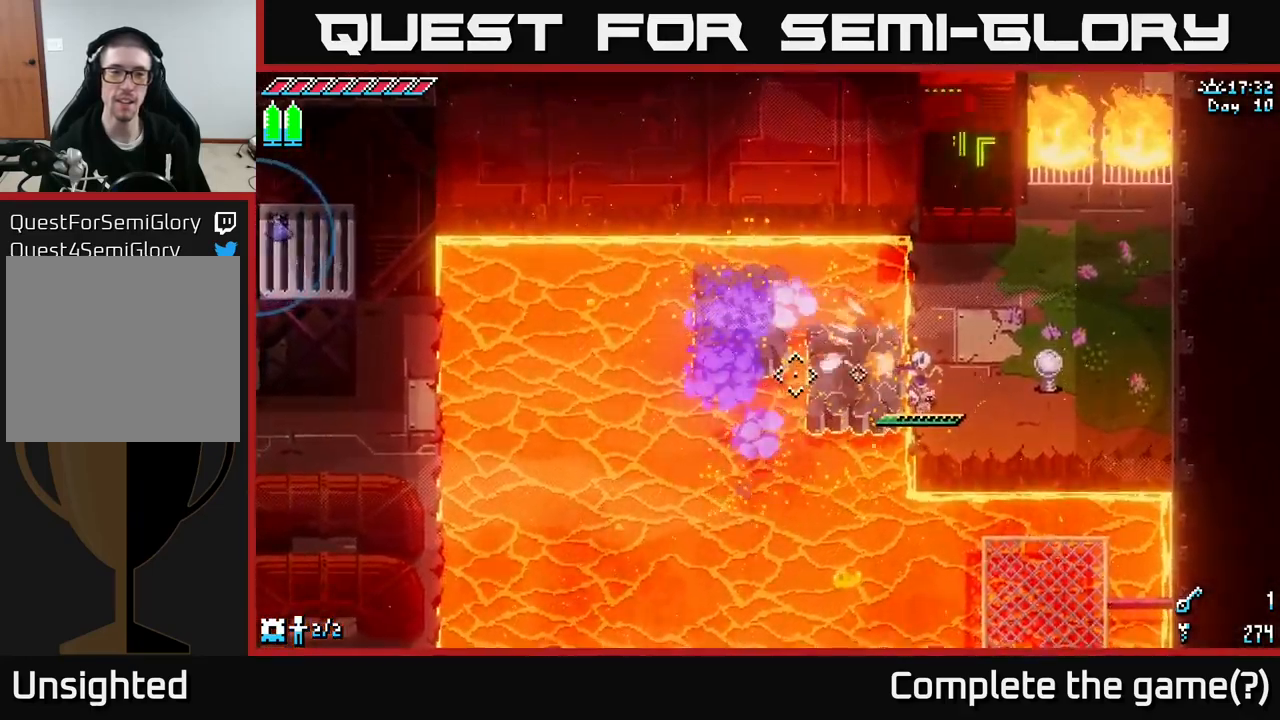
{"buttons": [], "left_stick": "left", "right_stick": "left", "events": [[17, "L2", "up"], [117, "left_stick", "up-left"], [317, "left_stick", "left"]]}
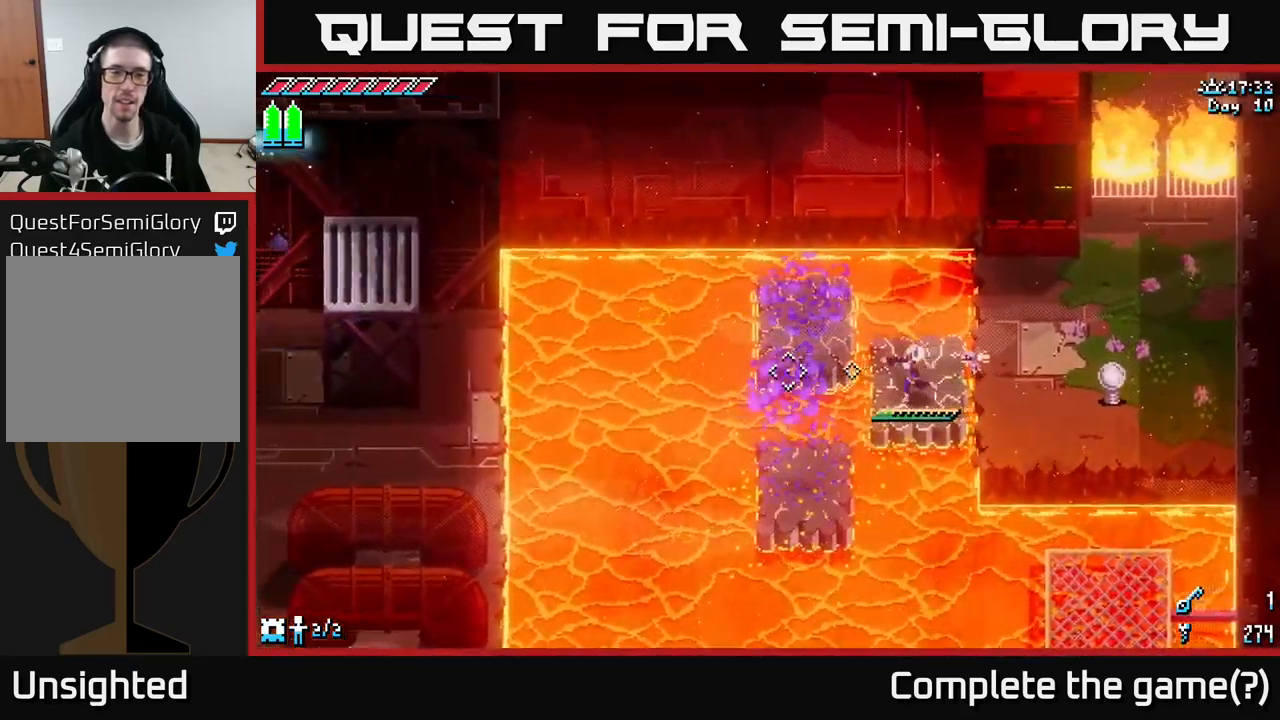
{"buttons": [], "left_stick": "center", "right_stick": "left", "events": [[50, "L2", "down"], [83, "right_stick", "down-left"], [233, "left_stick", "center"], [350, "L2", "up"], [383, "right_stick", "left"]]}
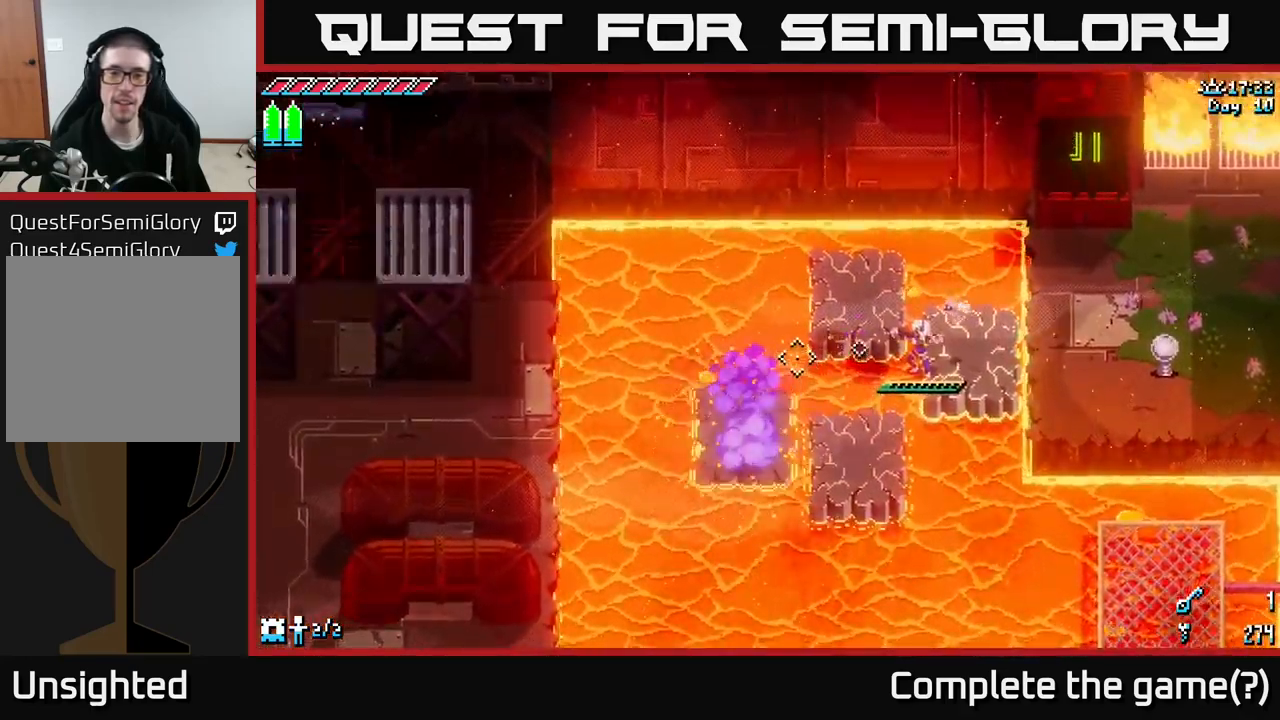
{"buttons": [], "left_stick": "center", "right_stick": "center", "events": [[183, "left_stick", "up-right"], [250, "right_stick", "center"], [283, "left_stick", "center"]]}
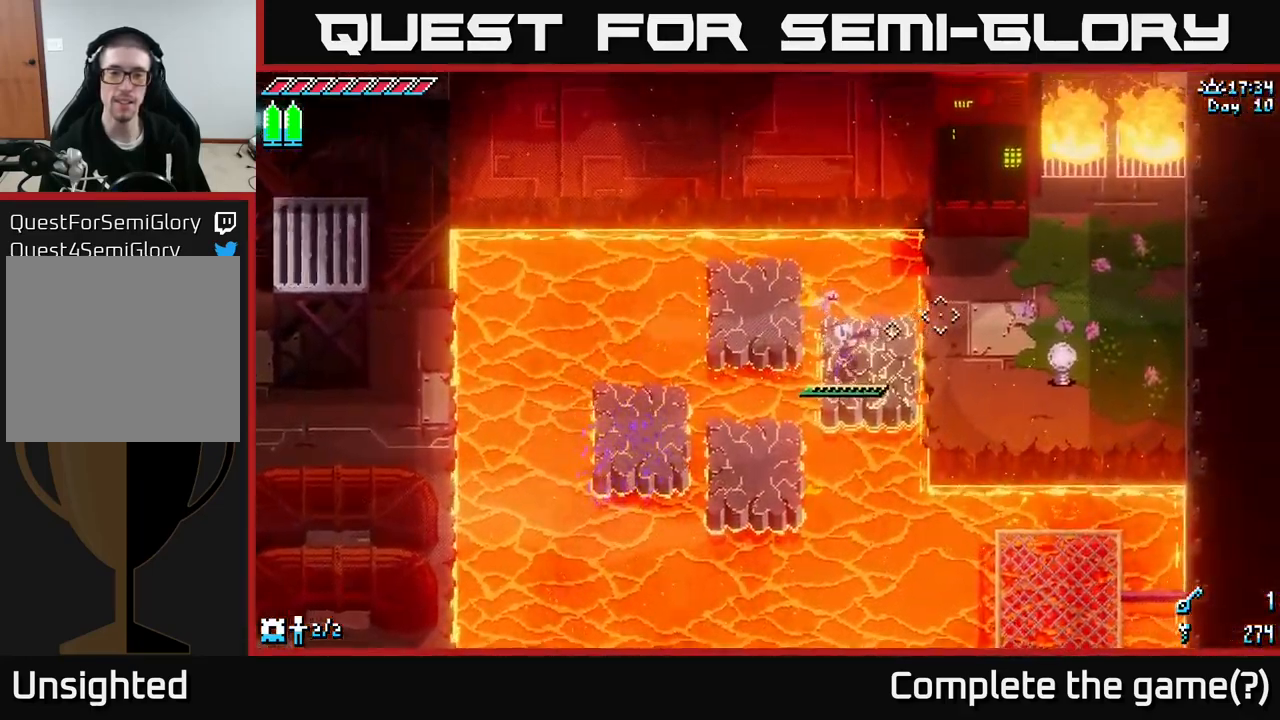
{"buttons": ["X"], "left_stick": "left", "right_stick": "center", "events": [[217, "left_stick", "down-left"], [250, "X", "down"], [300, "A", "down"], [367, "left_stick", "left"], [483, "A", "up"]]}
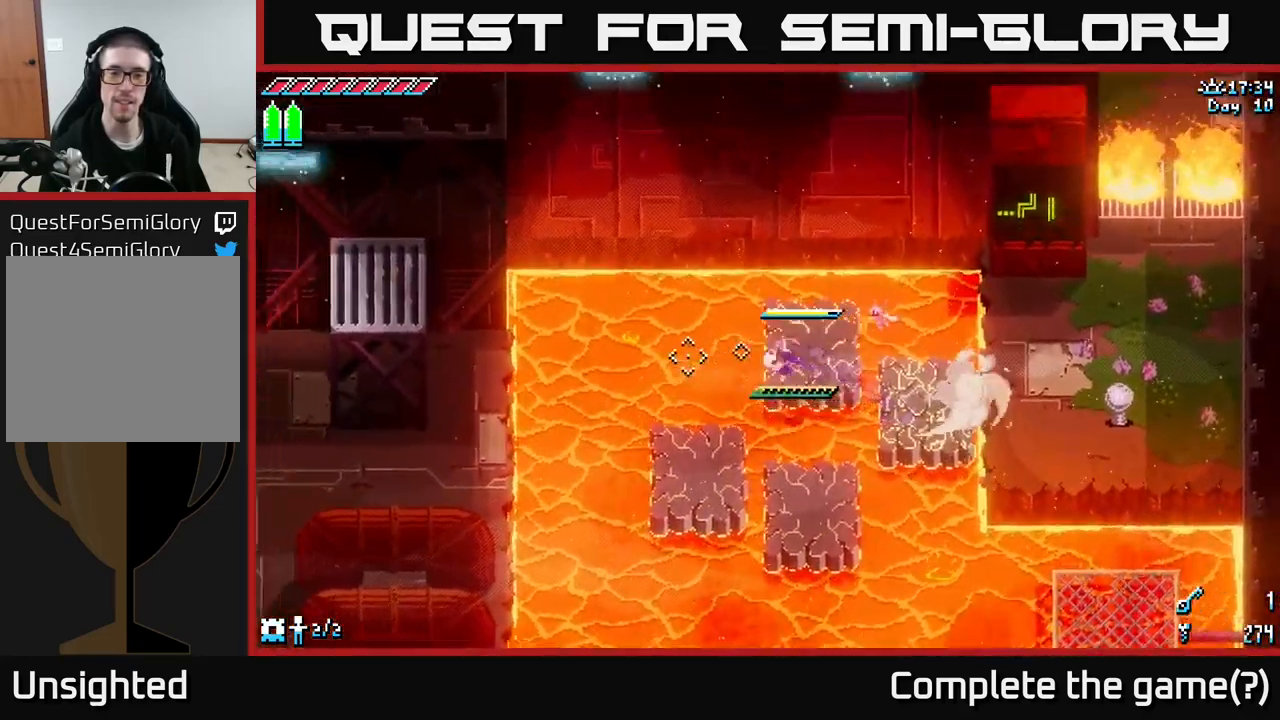
{"buttons": ["L2"], "left_stick": "center", "right_stick": "left", "events": [[17, "X", "up"], [183, "left_stick", "down"], [317, "left_stick", "center"], [333, "right_stick", "left"], [500, "L2", "down"]]}
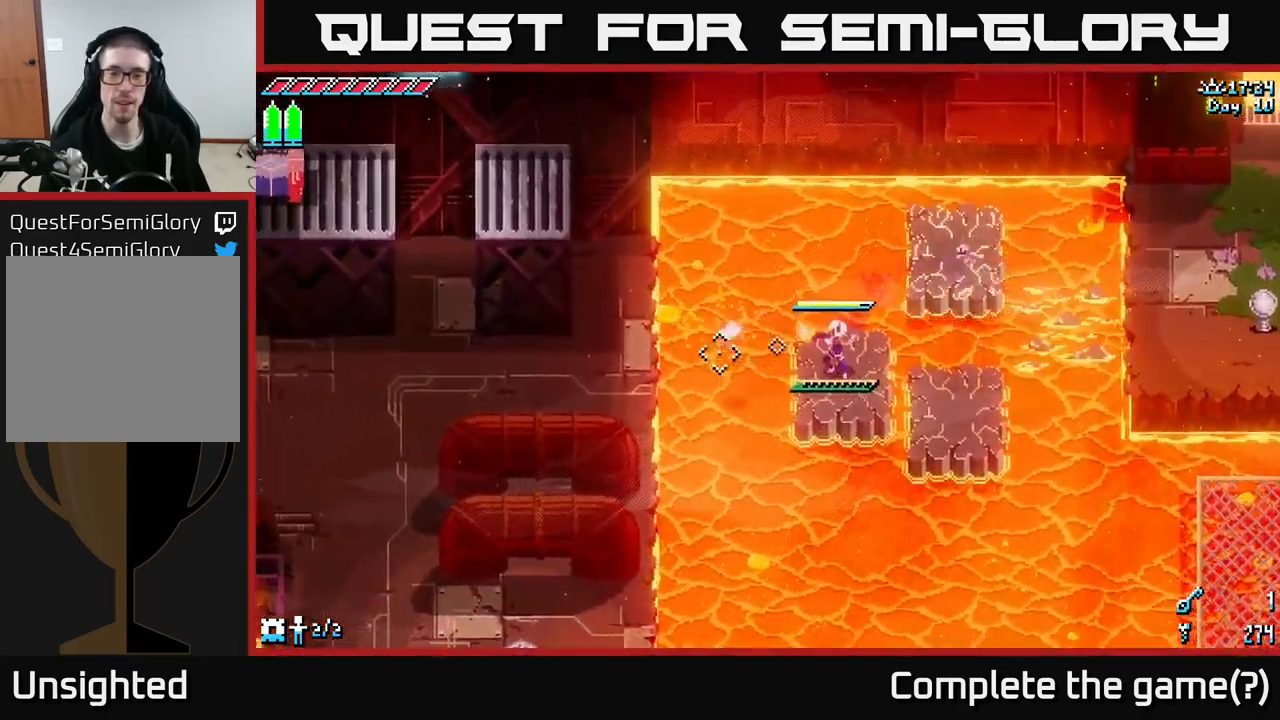
{"buttons": ["X"], "left_stick": "left", "right_stick": "center", "events": [[300, "L2", "up"], [333, "right_stick", "center"], [383, "left_stick", "left"], [450, "X", "down"]]}
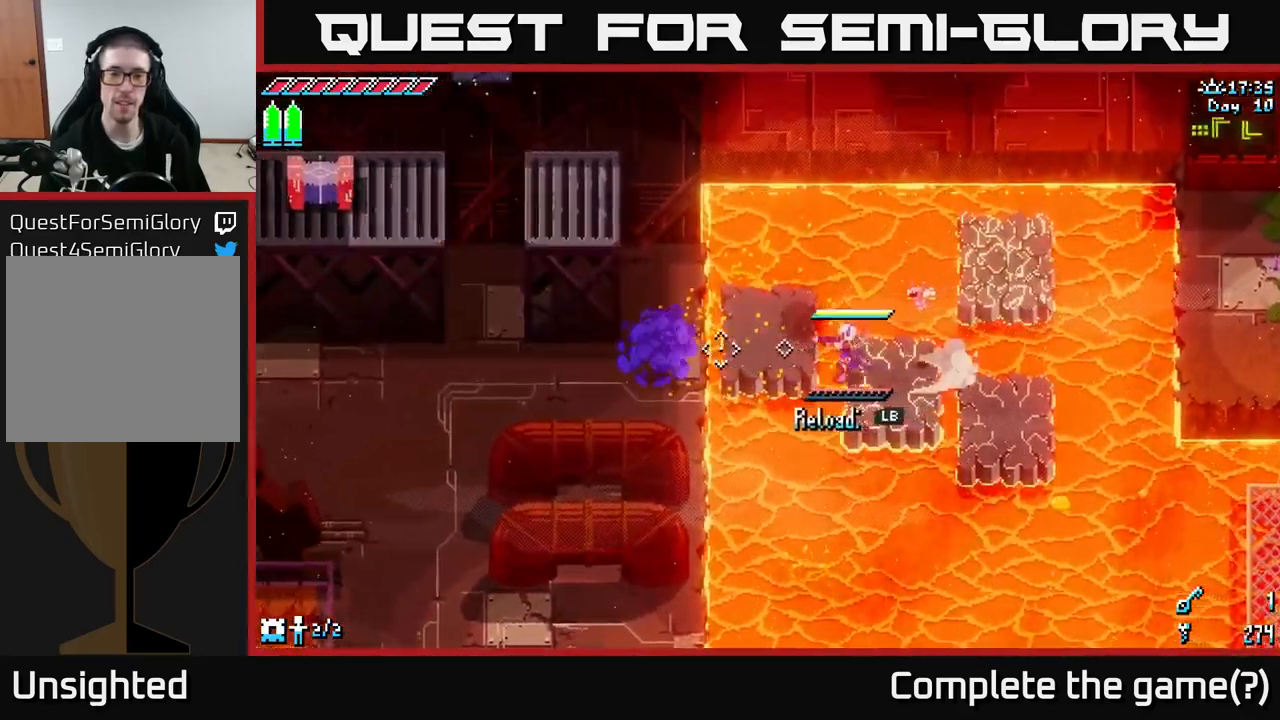
{"buttons": [], "left_stick": "left", "right_stick": "center", "events": [[67, "A", "down"], [233, "A", "up"], [417, "X", "up"]]}
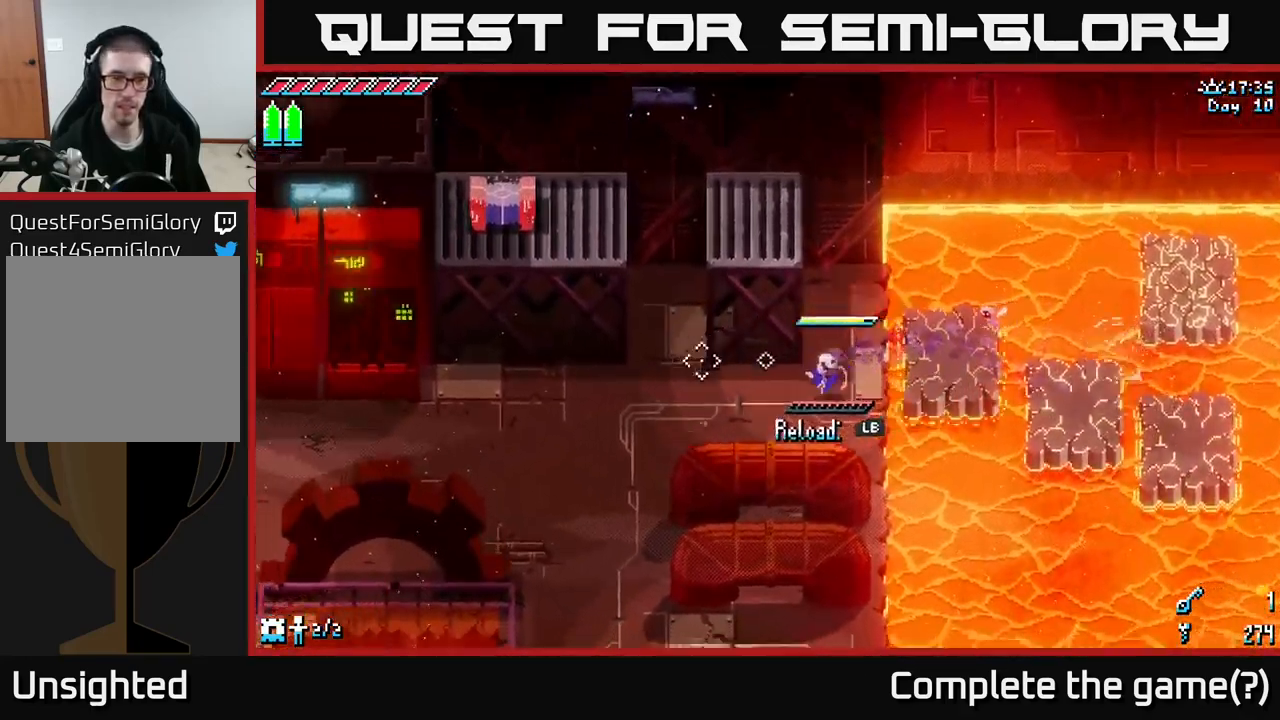
{"buttons": ["X"], "left_stick": "up-left", "right_stick": "center", "events": [[384, "X", "down"], [484, "left_stick", "up-left"]]}
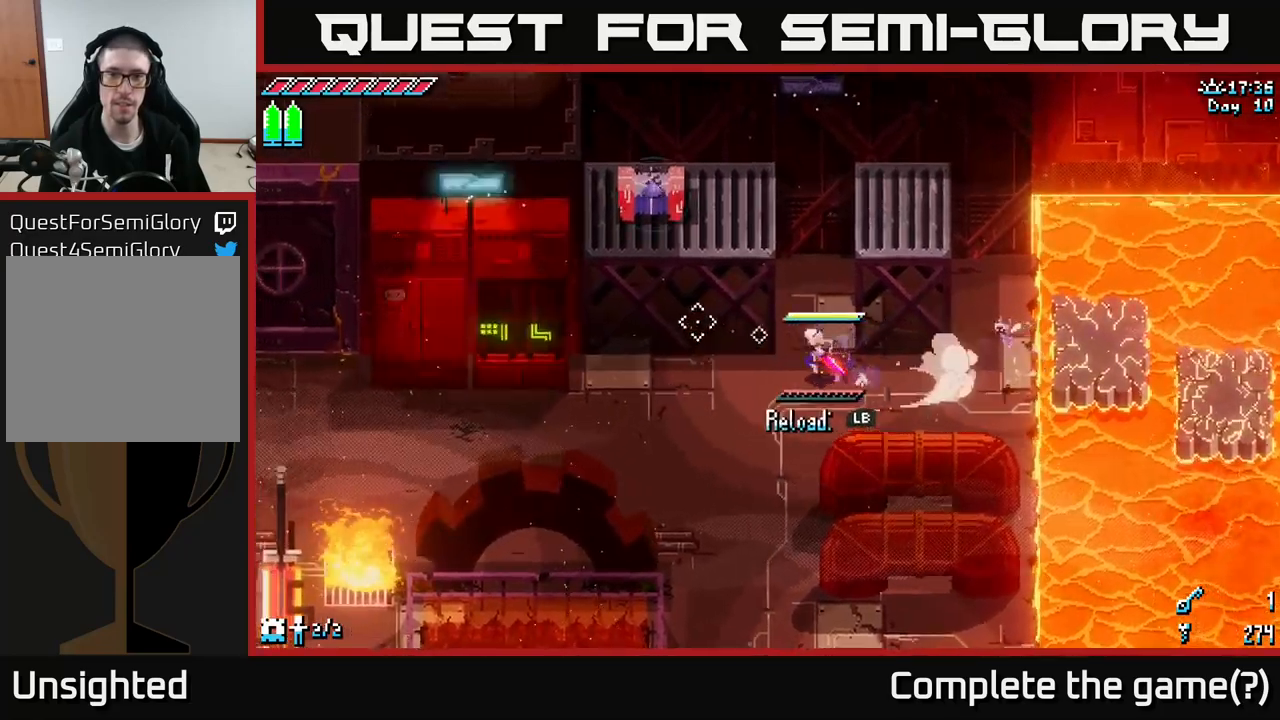
{"buttons": ["X"], "left_stick": "up", "right_stick": "center", "events": [[184, "left_stick", "up"]]}